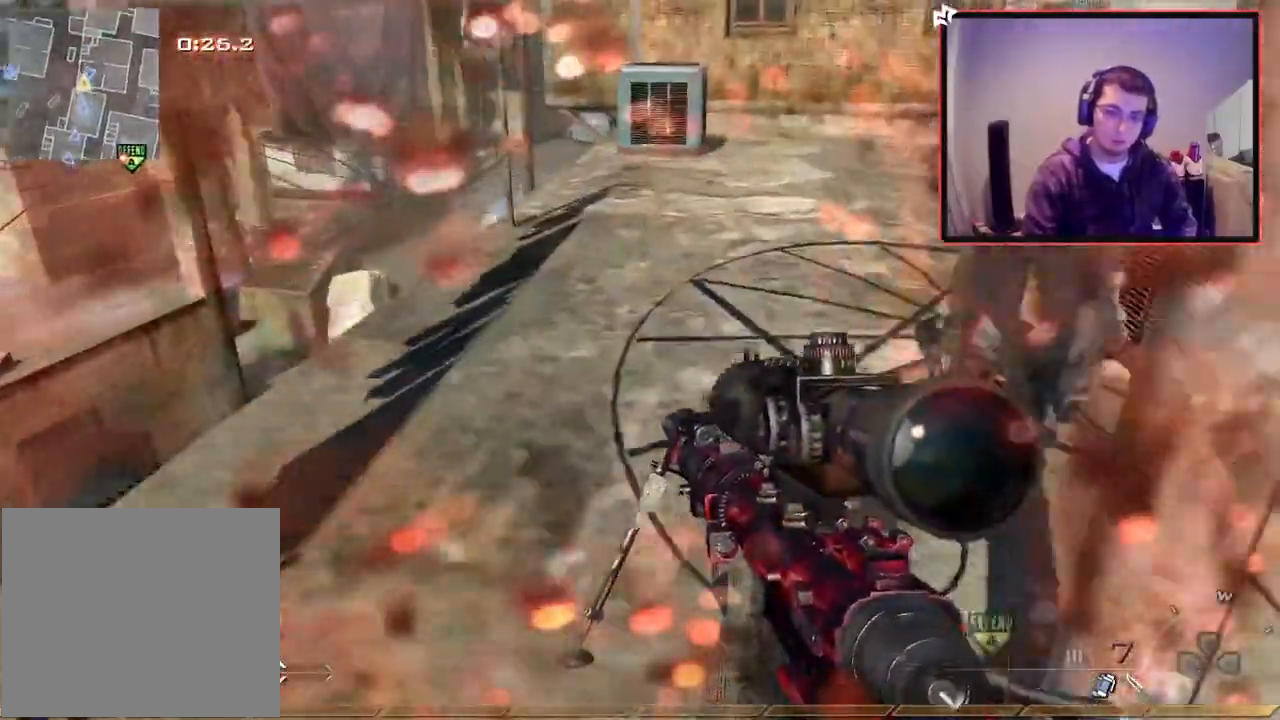
Gameplay with a controller (PlayStation layout); each line is a JSON object with the inputs held at the frame after it. "events" lists button and stick changes between this image and that frame as [ms after this image, input, new state], when the widget could be followed in between.
{"buttons": ["L3"], "left_stick": "up-left", "right_stick": "right", "events": [[151, "right_stick", "right"], [217, "L3", "down"], [217, "left_stick", "up-left"]]}
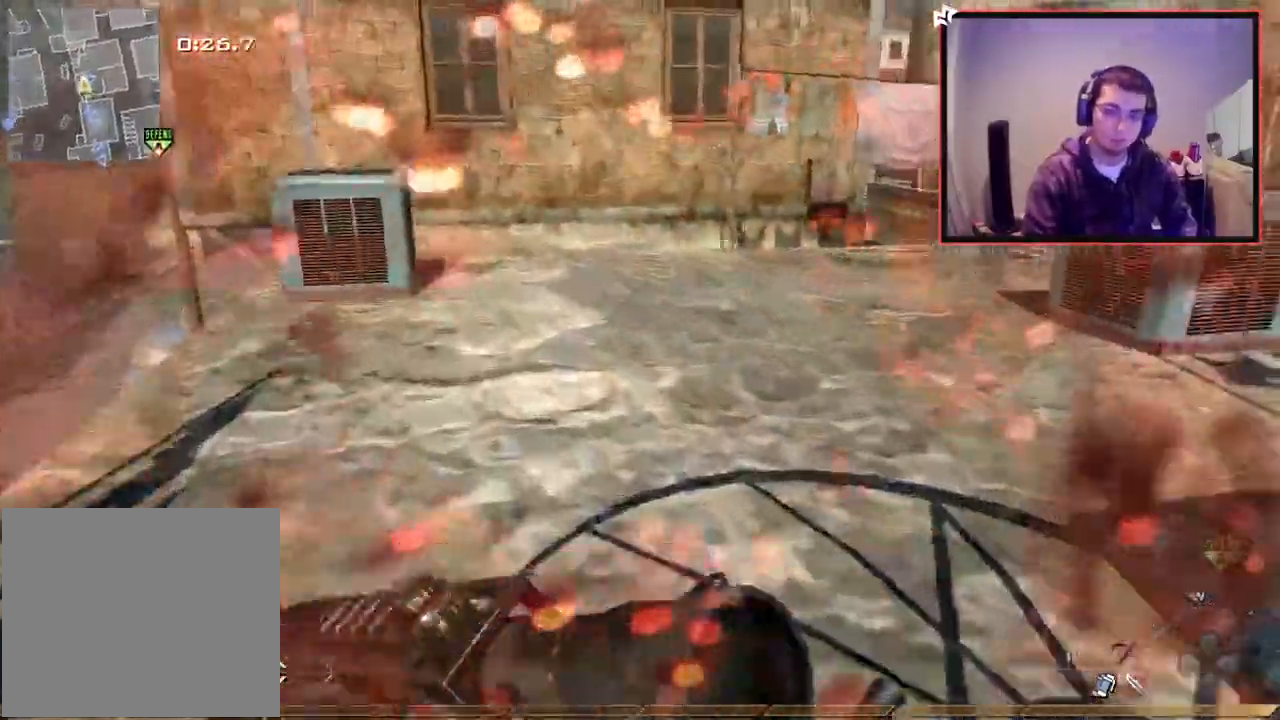
{"buttons": [], "left_stick": "left", "right_stick": "right", "events": [[117, "L3", "up"], [117, "TRIANGLE", "down"], [150, "right_stick", "center"], [217, "TRIANGLE", "up"], [417, "right_stick", "right"], [500, "left_stick", "left"]]}
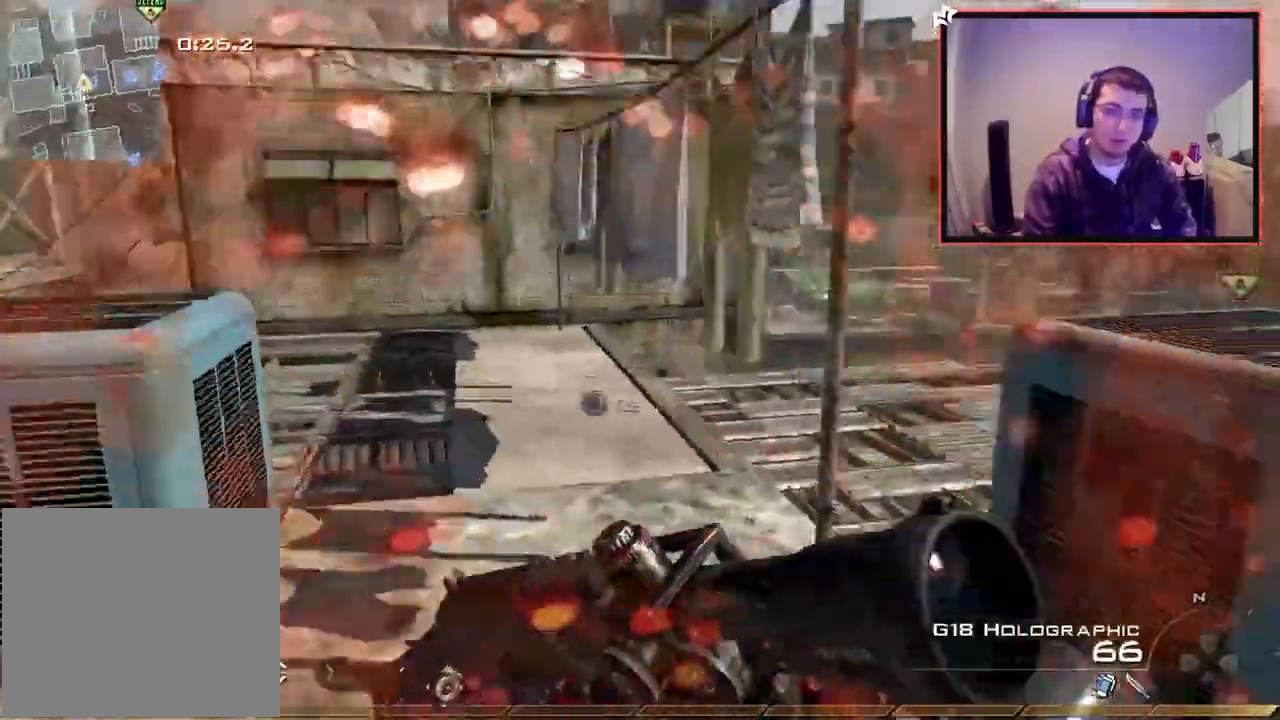
{"buttons": ["CROSS"], "left_stick": "left", "right_stick": "center", "events": [[167, "CIRCLE", "down"], [184, "right_stick", "center"], [267, "CIRCLE", "up"], [351, "CROSS", "down"]]}
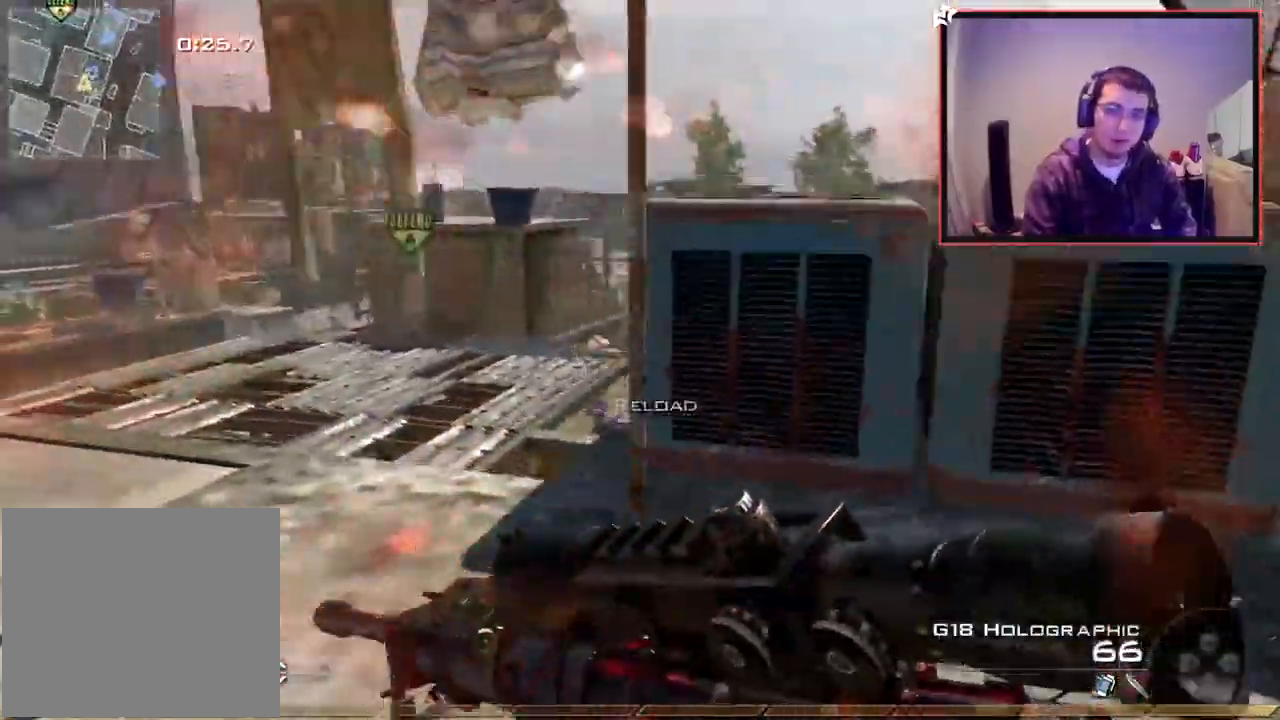
{"buttons": [], "left_stick": "up-left", "right_stick": "center", "events": [[50, "right_stick", "left"], [134, "left_stick", "up-left"], [167, "right_stick", "center"], [234, "left_stick", "up"], [334, "right_stick", "right"], [367, "CROSS", "up"], [467, "left_stick", "up-left"], [467, "right_stick", "center"]]}
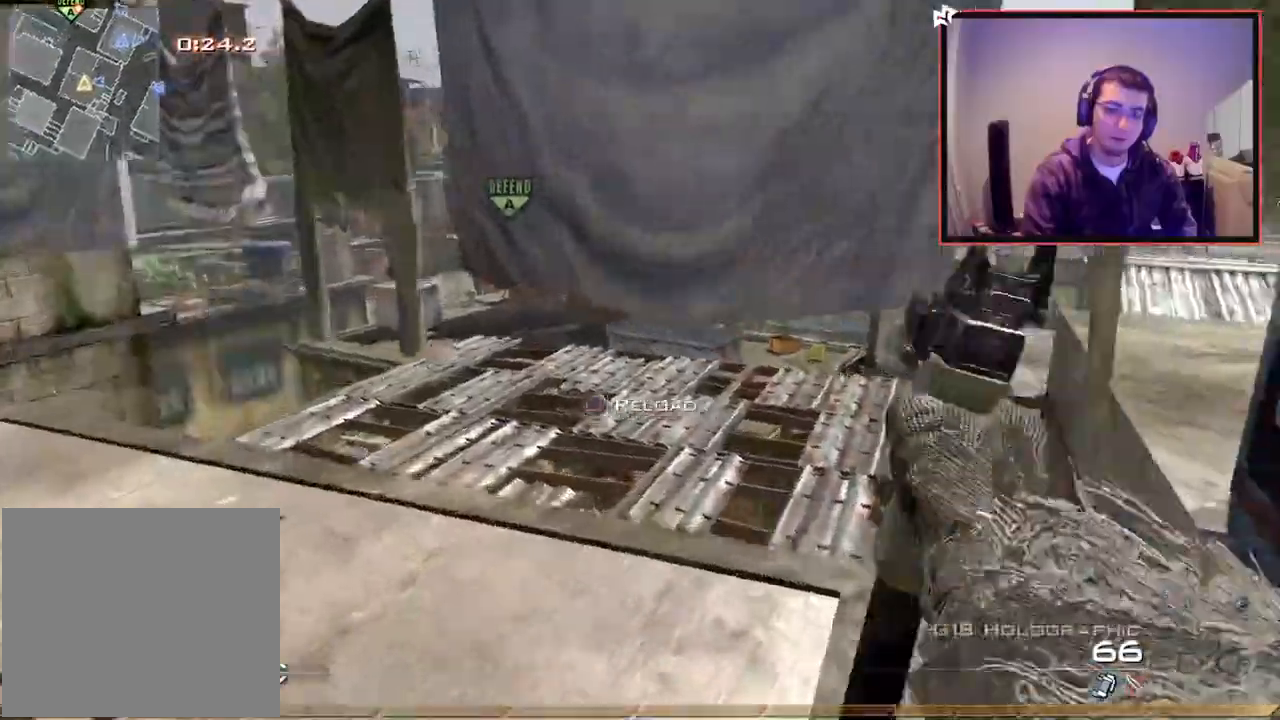
{"buttons": [], "left_stick": "center", "right_stick": "left", "events": [[200, "TRIANGLE", "down"], [267, "TRIANGLE", "up"], [317, "TRIANGLE", "down"], [400, "TRIANGLE", "up"], [483, "left_stick", "center"], [500, "right_stick", "left"]]}
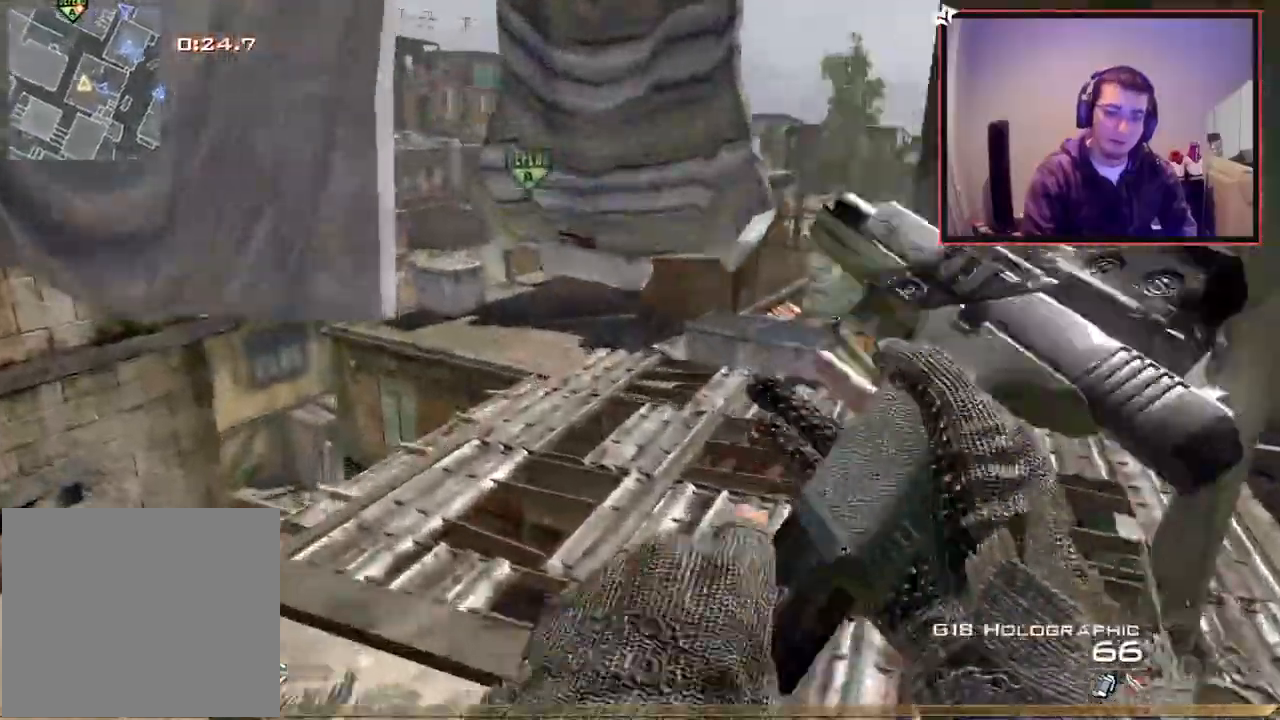
{"buttons": [], "left_stick": "center", "right_stick": "center", "events": [[167, "left_stick", "right"], [167, "right_stick", "center"], [250, "TRIANGLE", "down"], [267, "left_stick", "center"], [334, "TRIANGLE", "up"], [384, "TRIANGLE", "down"], [467, "TRIANGLE", "up"]]}
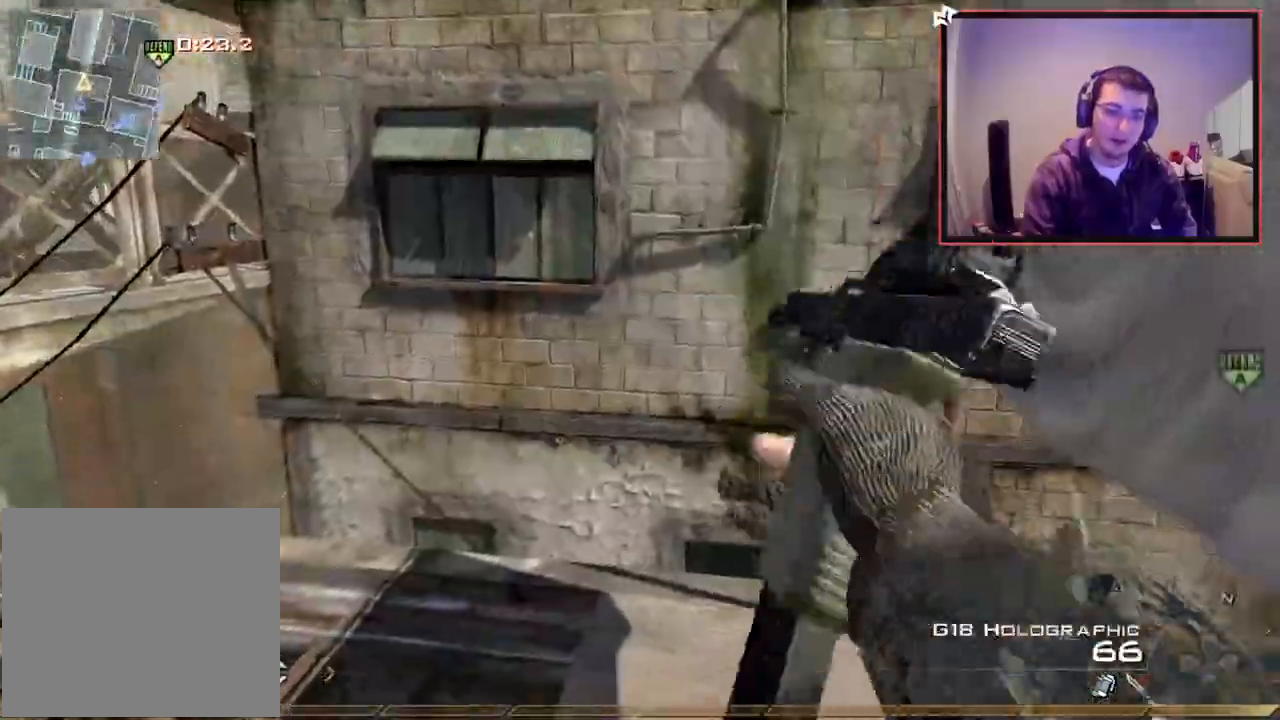
{"buttons": ["TRIANGLE"], "left_stick": "left", "right_stick": "center", "events": [[33, "left_stick", "up-right"], [33, "right_stick", "left"], [200, "right_stick", "center"], [250, "left_stick", "left"], [283, "TRIANGLE", "down"], [367, "TRIANGLE", "up"], [417, "TRIANGLE", "down"]]}
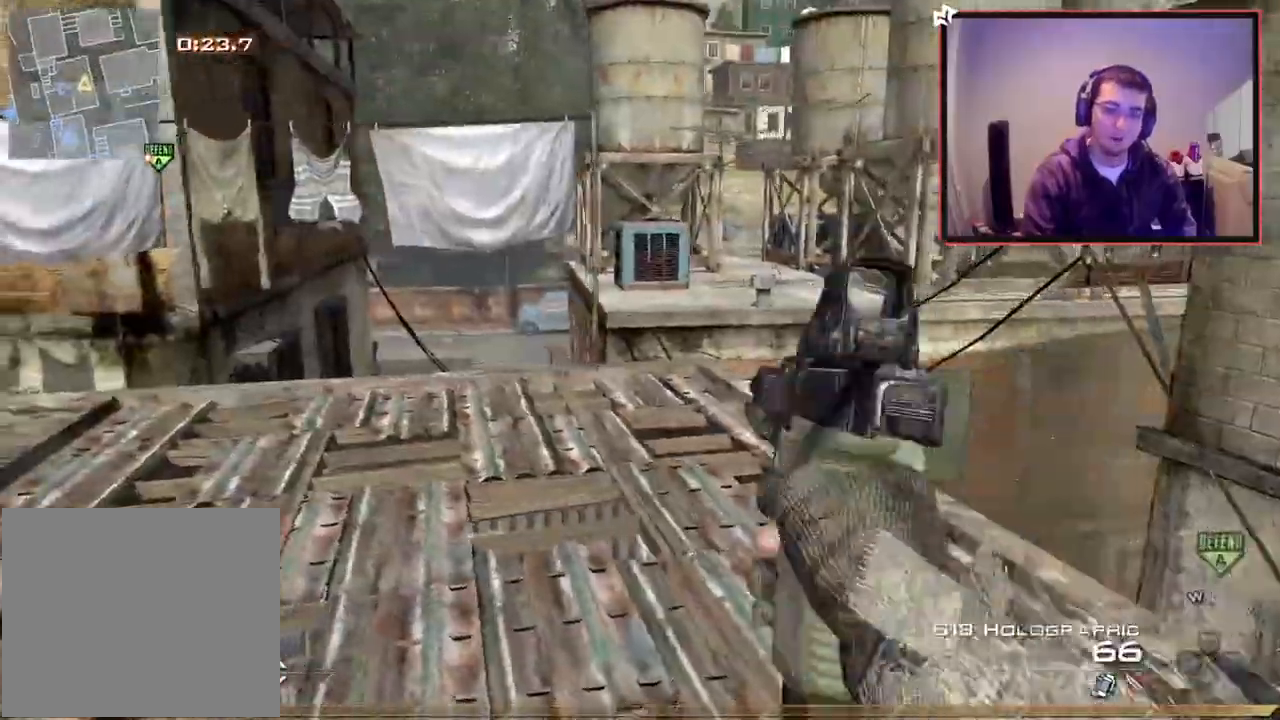
{"buttons": [], "left_stick": "up-right", "right_stick": "down-left", "events": [[17, "TRIANGLE", "up"], [217, "TRIANGLE", "down"], [250, "left_stick", "right"], [284, "TRIANGLE", "up"], [351, "left_stick", "up-right"], [367, "TRIANGLE", "down"], [417, "TRIANGLE", "up"], [467, "right_stick", "down-left"]]}
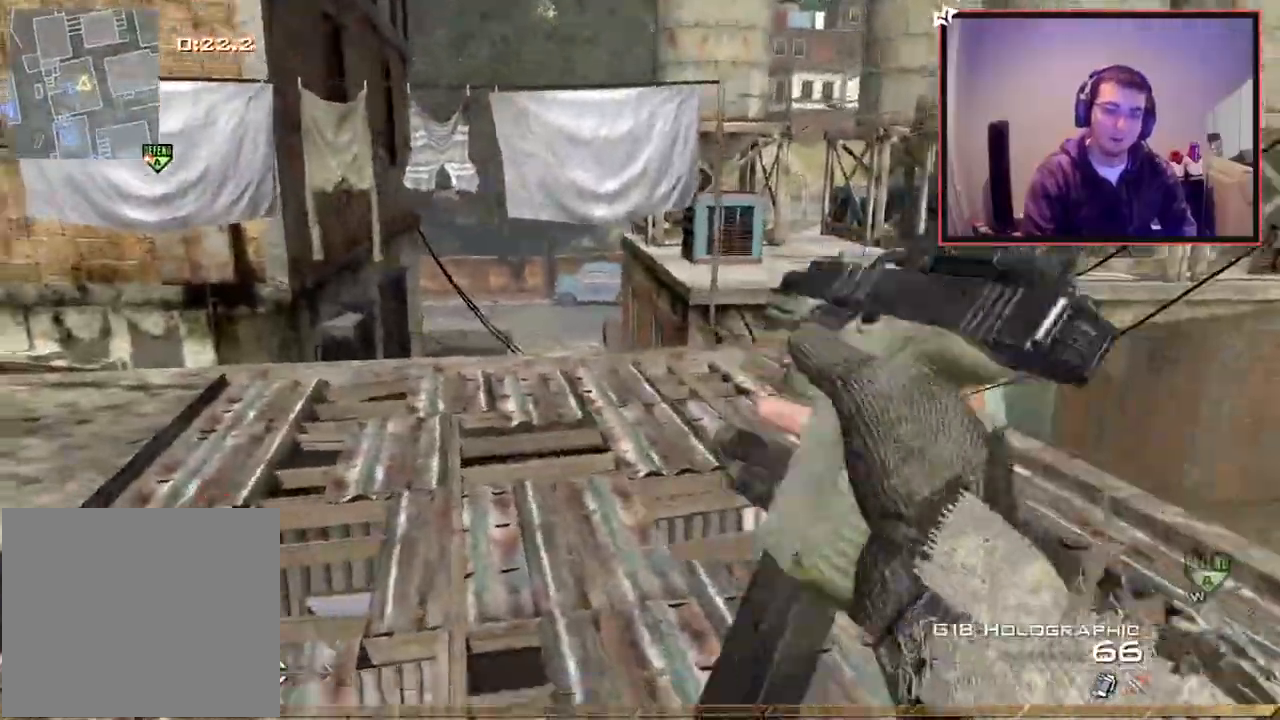
{"buttons": [], "left_stick": "up-left", "right_stick": "up", "events": [[66, "right_stick", "down-right"], [133, "left_stick", "up"], [167, "L3", "down"], [183, "TRIANGLE", "down"], [200, "right_stick", "center"], [283, "TRIANGLE", "up"], [300, "L3", "up"], [367, "left_stick", "up-left"], [417, "right_stick", "up"]]}
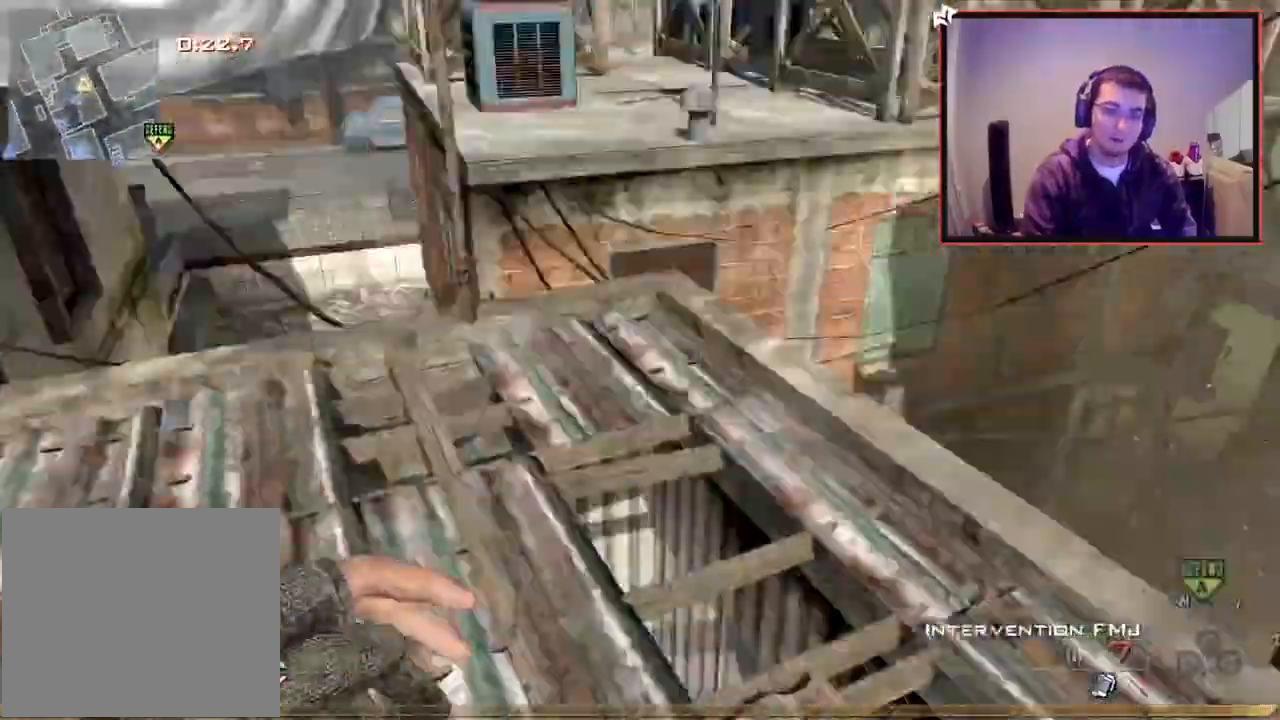
{"buttons": [], "left_stick": "left", "right_stick": "center", "events": [[50, "left_stick", "center"], [67, "right_stick", "center"], [184, "TRIANGLE", "down"], [267, "TRIANGLE", "up"], [317, "TRIANGLE", "down"], [367, "left_stick", "up"], [417, "TRIANGLE", "up"], [484, "left_stick", "left"]]}
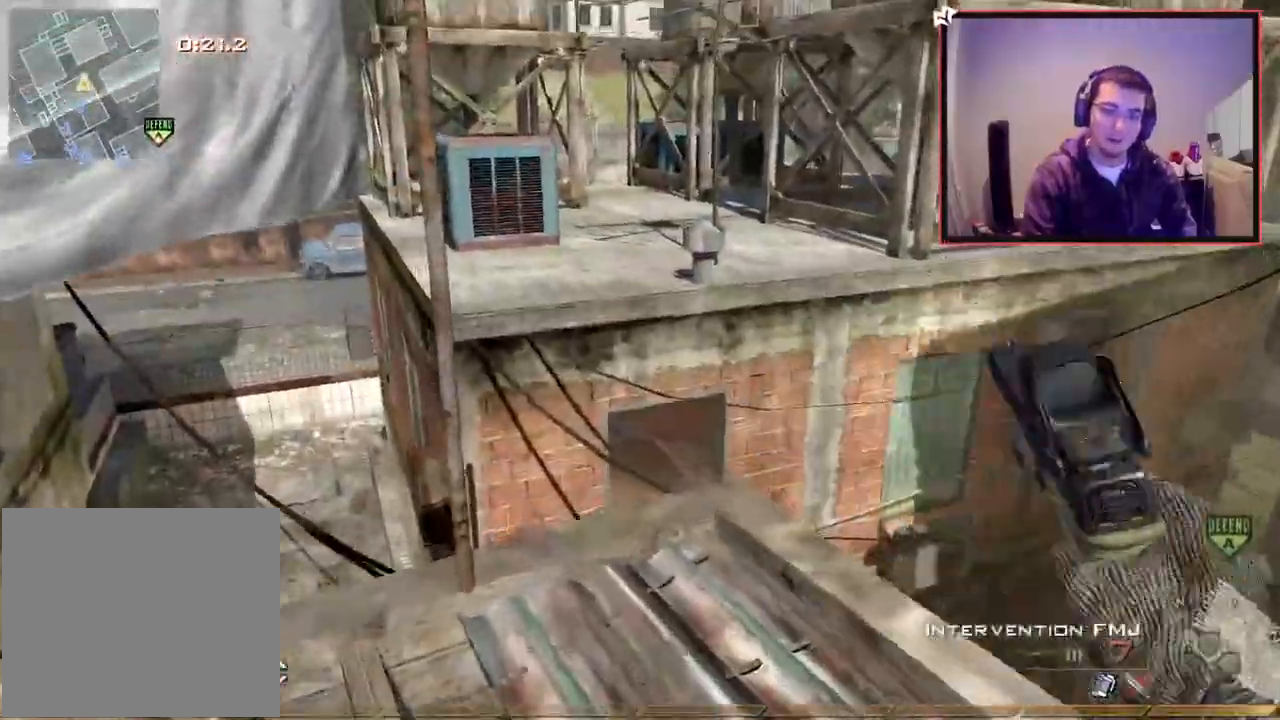
{"buttons": [], "left_stick": "center", "right_stick": "center", "events": [[50, "right_stick", "down-right"], [83, "left_stick", "up-left"], [133, "right_stick", "center"], [200, "left_stick", "up-right"], [333, "left_stick", "center"], [400, "right_stick", "up-left"], [500, "right_stick", "center"]]}
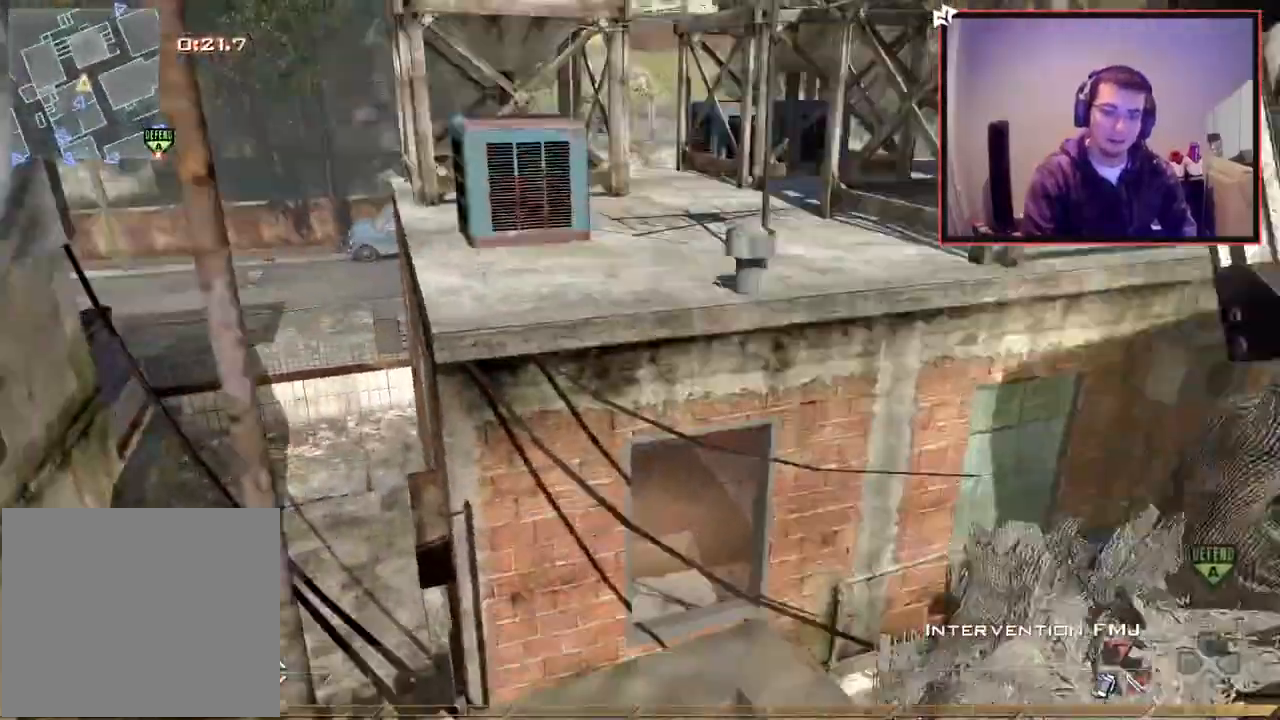
{"buttons": ["CROSS"], "left_stick": "up-left", "right_stick": "center", "events": [[67, "TRIANGLE", "down"], [117, "TRIANGLE", "up"], [167, "TRIANGLE", "down"], [217, "left_stick", "up"], [250, "L3", "down"], [250, "TRIANGLE", "up"], [417, "CROSS", "down"], [434, "left_stick", "up-left"], [484, "L3", "up"]]}
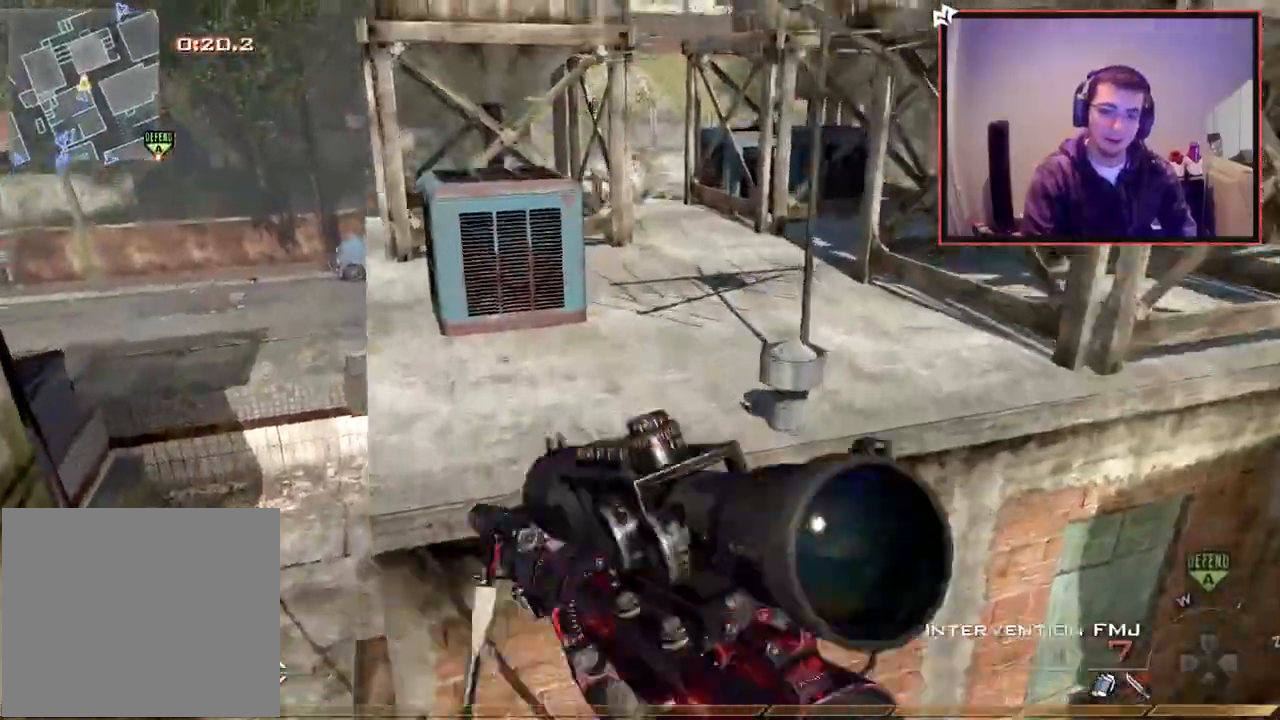
{"buttons": ["CROSS", "L3"], "left_stick": "up-left", "right_stick": "center", "events": [[283, "right_stick", "right"], [383, "L3", "down"], [467, "right_stick", "center"]]}
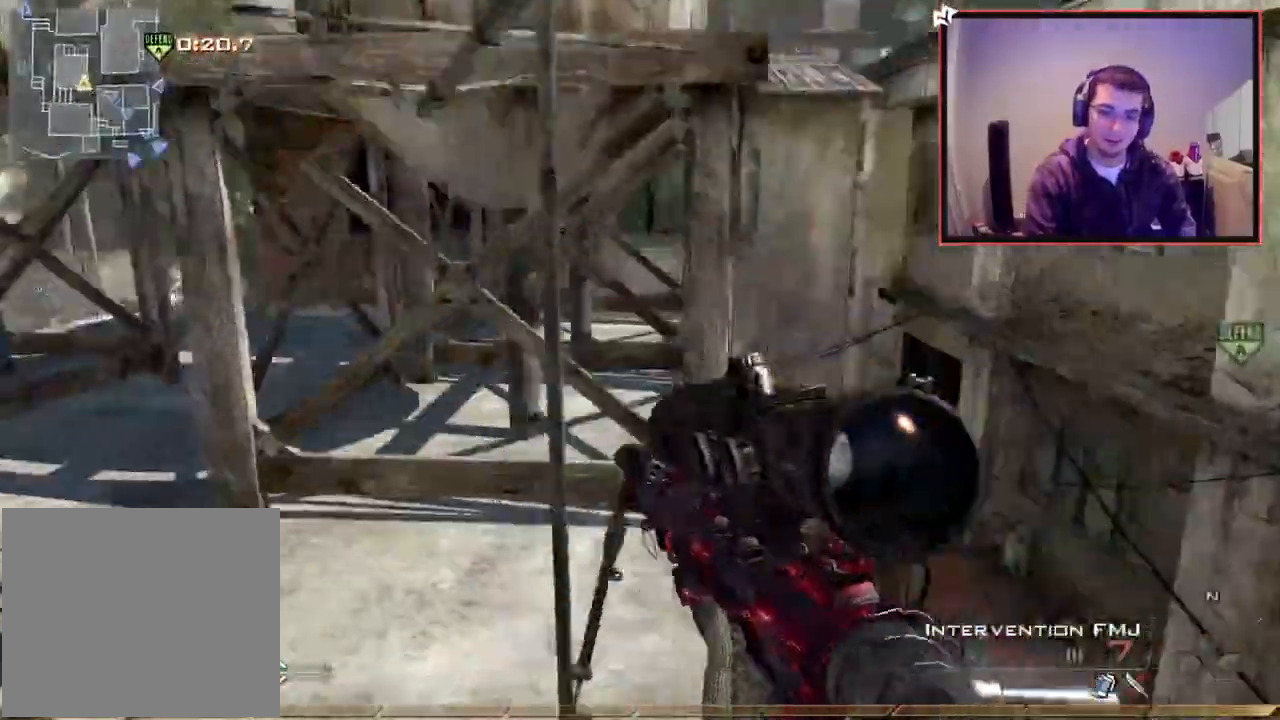
{"buttons": [], "left_stick": "up-left", "right_stick": "center", "events": [[67, "L3", "up"], [100, "CROSS", "up"], [217, "left_stick", "center"], [451, "left_stick", "up-left"]]}
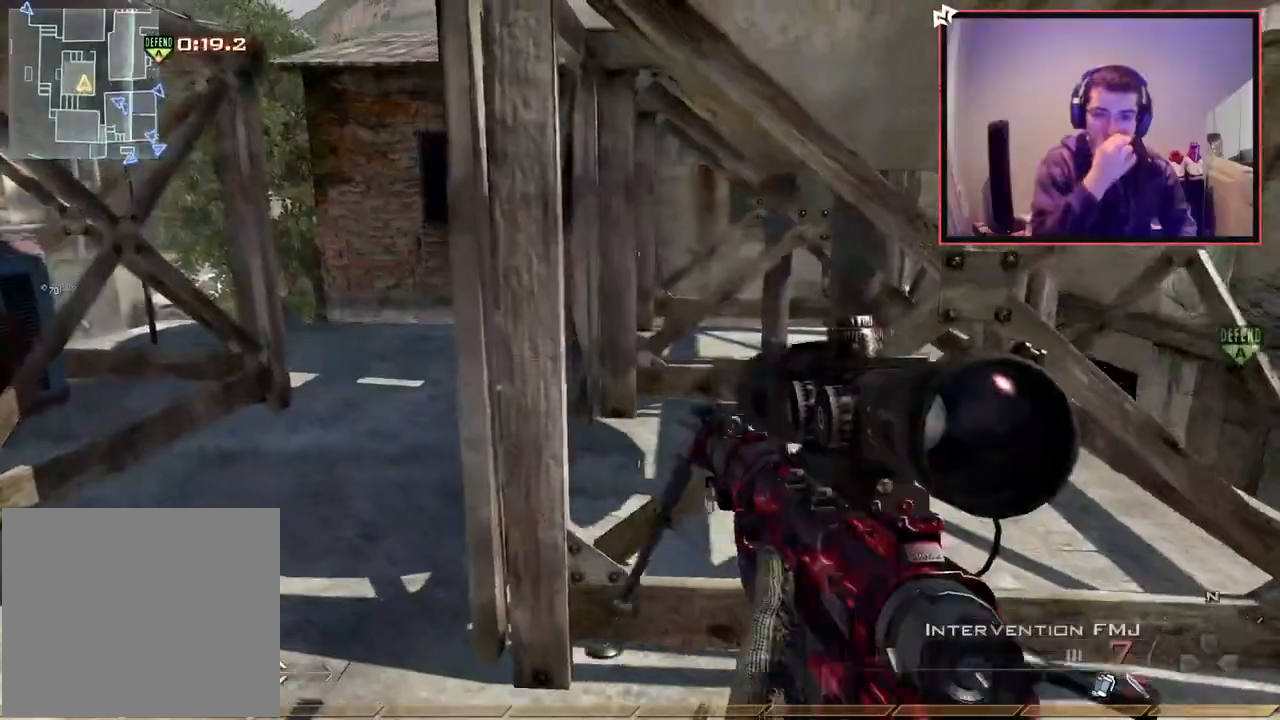
{"buttons": [], "left_stick": "up", "right_stick": "center", "events": [[400, "left_stick", "up"]]}
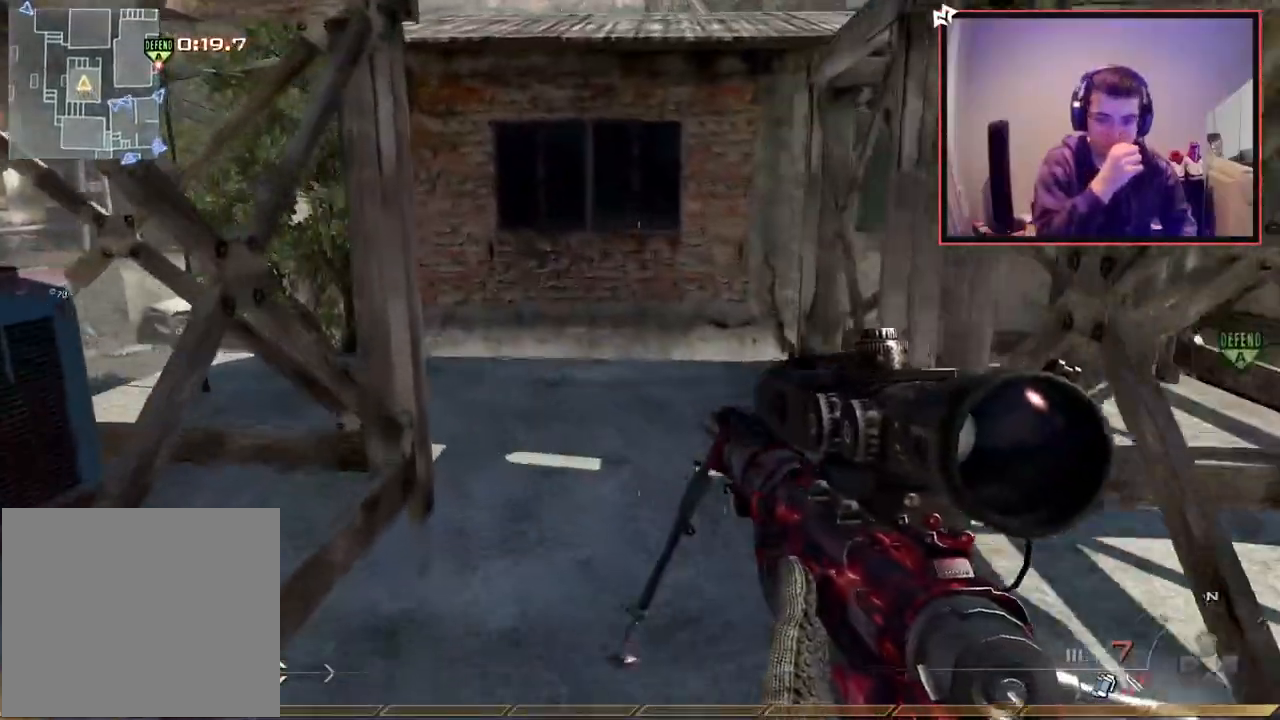
{"buttons": [], "left_stick": "up-left", "right_stick": "center", "events": [[501, "left_stick", "up-left"]]}
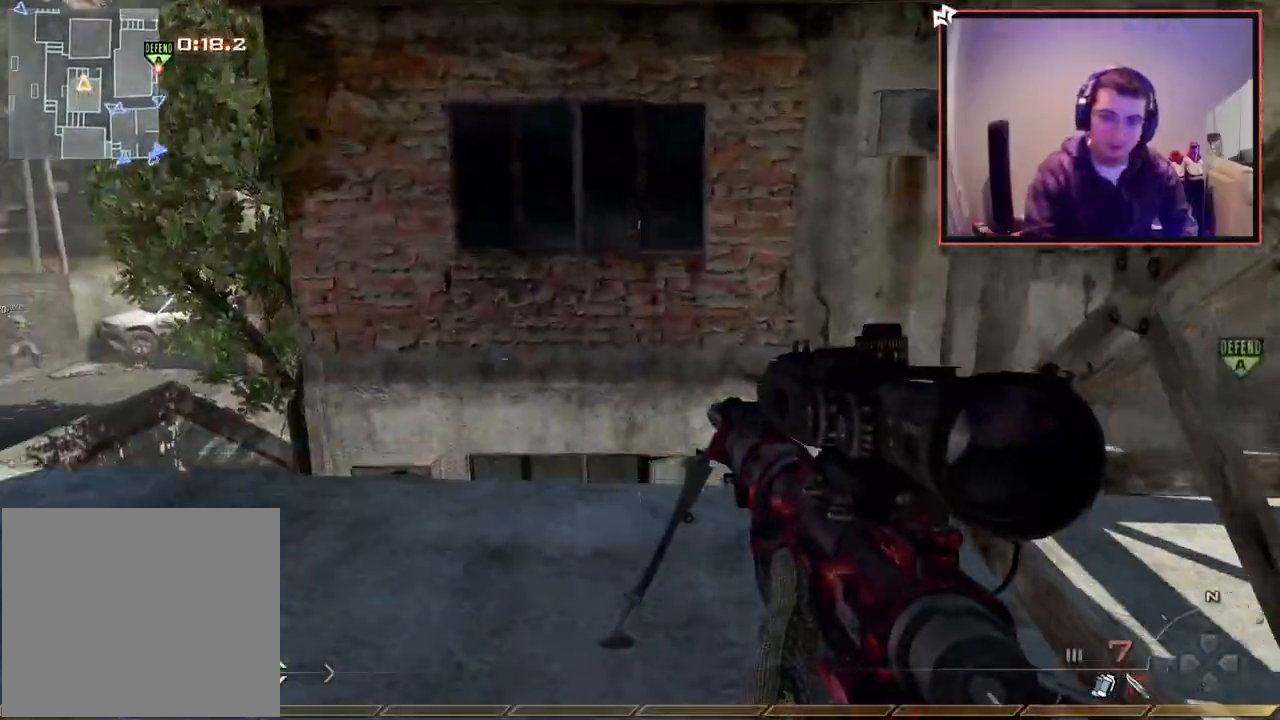
{"buttons": [], "left_stick": "up-right", "right_stick": "center", "events": [[100, "right_stick", "right"], [317, "right_stick", "center"], [350, "left_stick", "center"], [450, "left_stick", "up-right"]]}
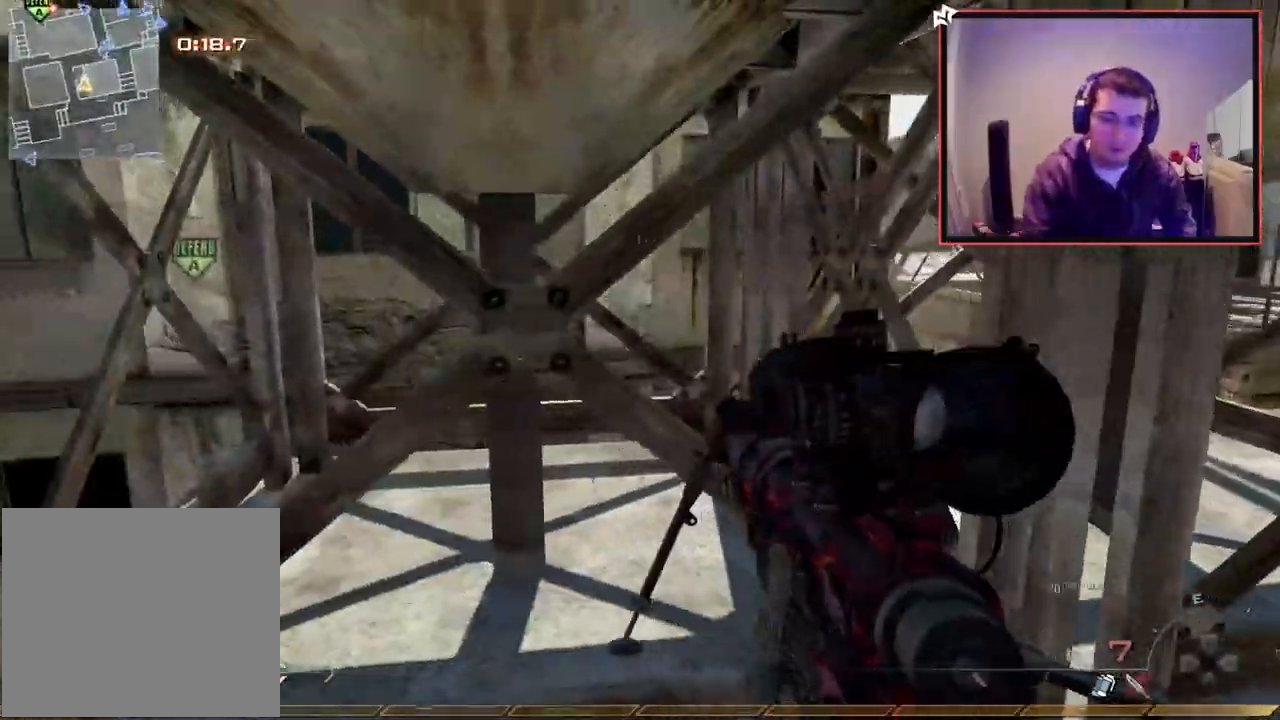
{"buttons": [], "left_stick": "center", "right_stick": "center", "events": [[17, "right_stick", "right"], [117, "L3", "down"], [134, "right_stick", "center"], [234, "L3", "up"], [351, "left_stick", "center"]]}
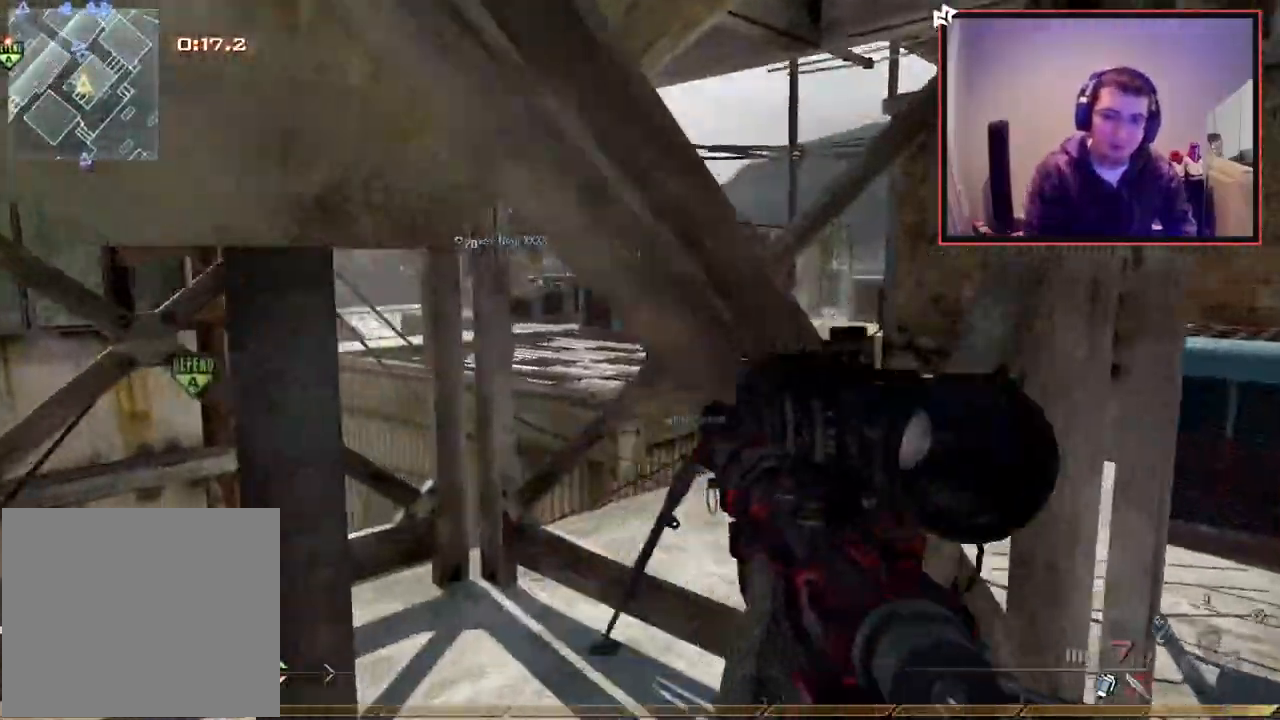
{"buttons": ["L3"], "left_stick": "up-right", "right_stick": "center", "events": [[16, "left_stick", "up-right"], [400, "L3", "down"]]}
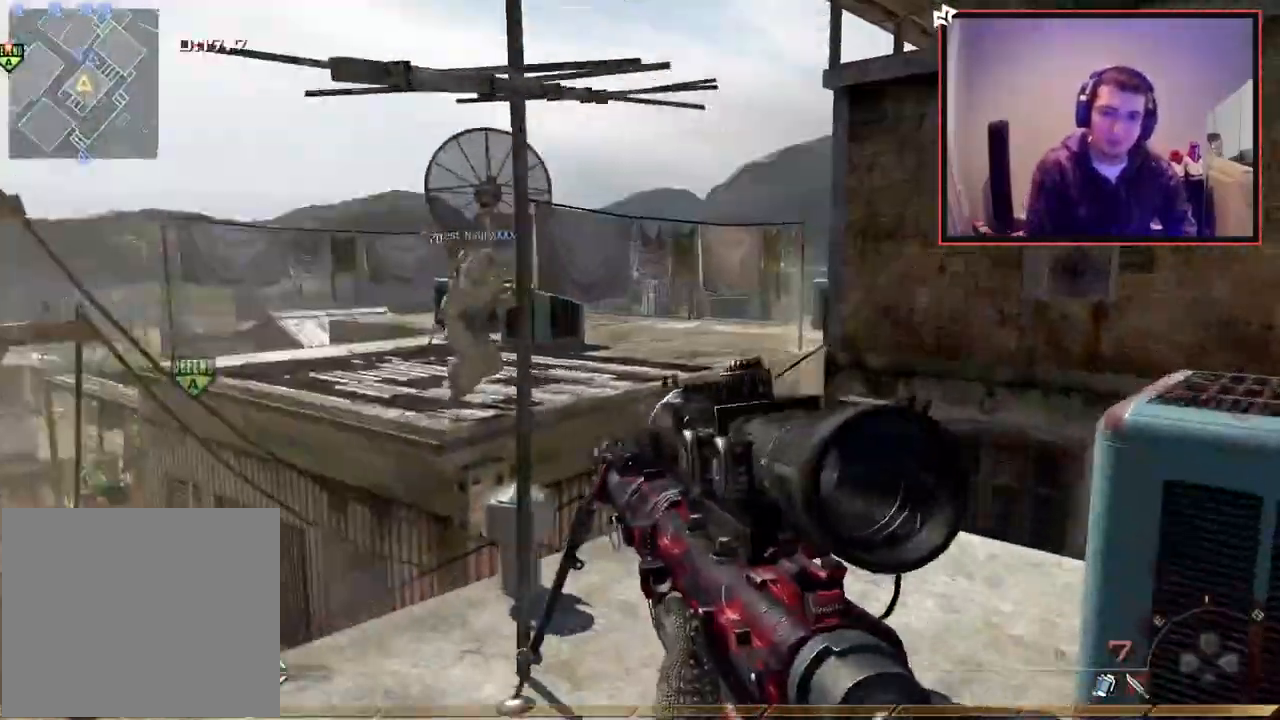
{"buttons": ["TRIANGLE"], "left_stick": "center", "right_stick": "center", "events": [[17, "left_stick", "up"], [50, "L3", "up"], [167, "left_stick", "up-right"], [234, "right_stick", "left"], [367, "left_stick", "center"], [367, "right_stick", "center"], [467, "TRIANGLE", "down"]]}
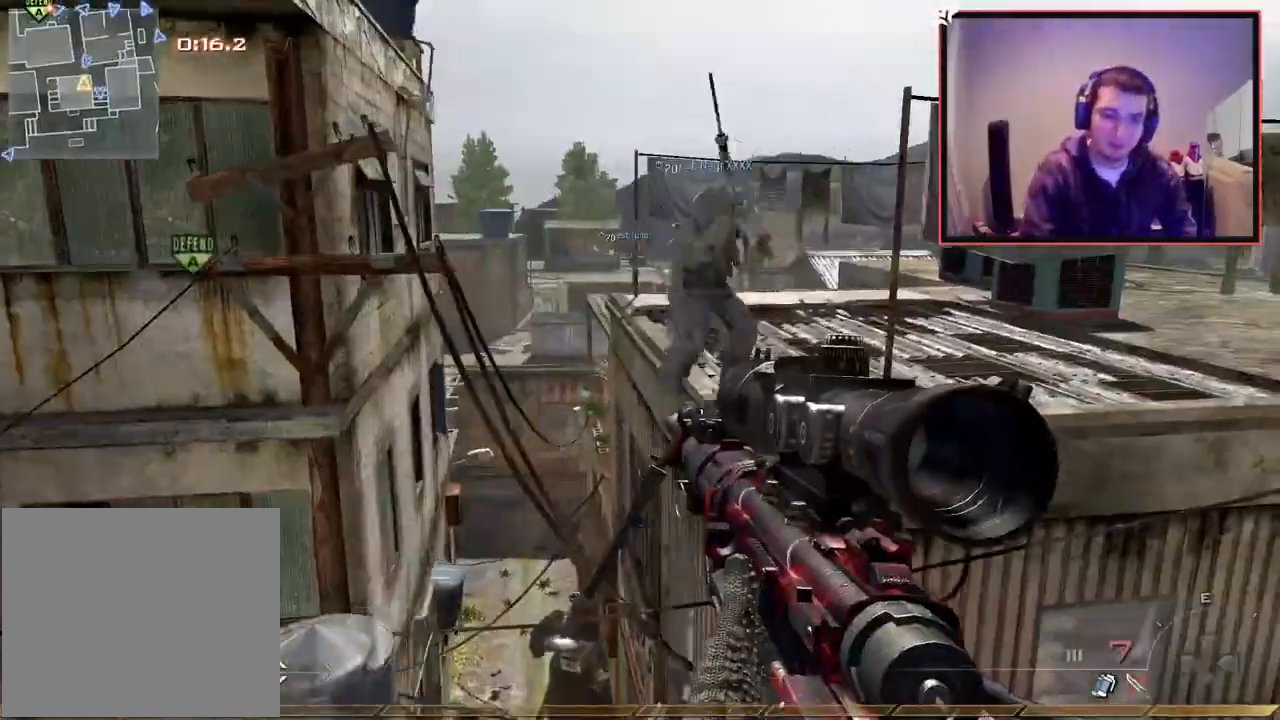
{"buttons": ["TRIANGLE"], "left_stick": "center", "right_stick": "center", "events": [[50, "TRIANGLE", "up"], [200, "left_stick", "up-right"], [383, "left_stick", "center"], [467, "TRIANGLE", "down"]]}
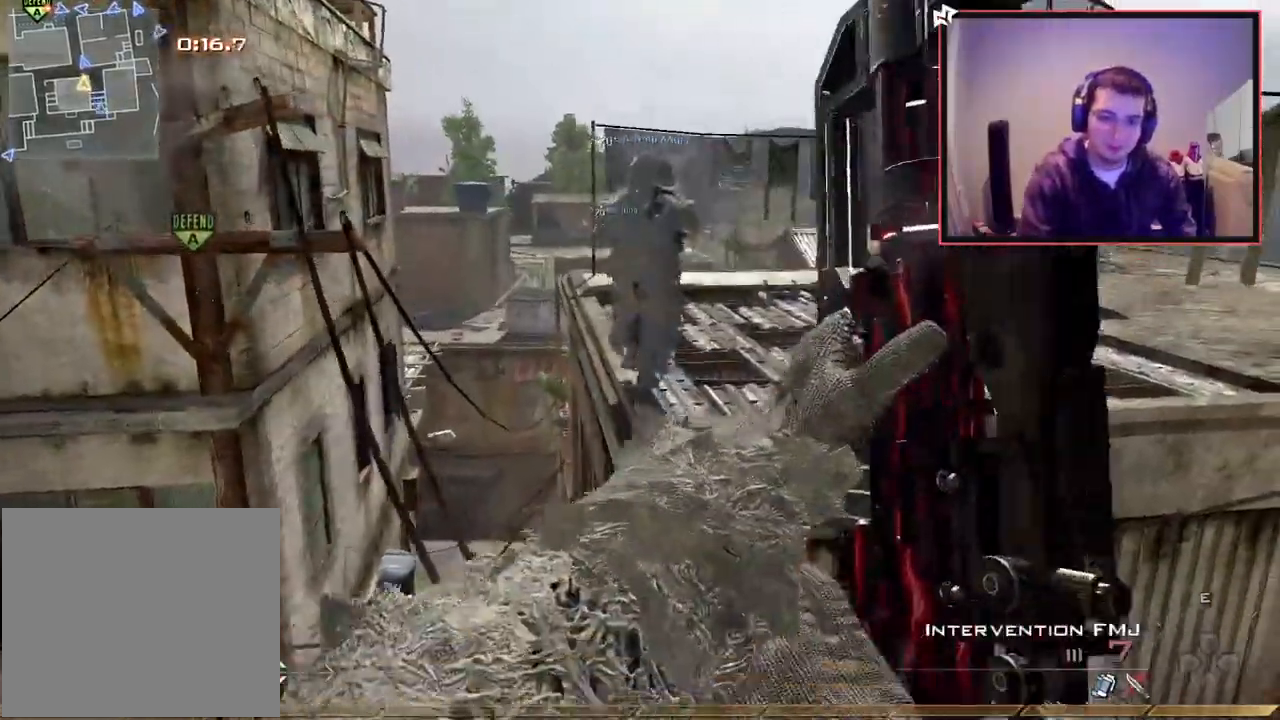
{"buttons": [], "left_stick": "center", "right_stick": "center", "events": [[50, "TRIANGLE", "up"]]}
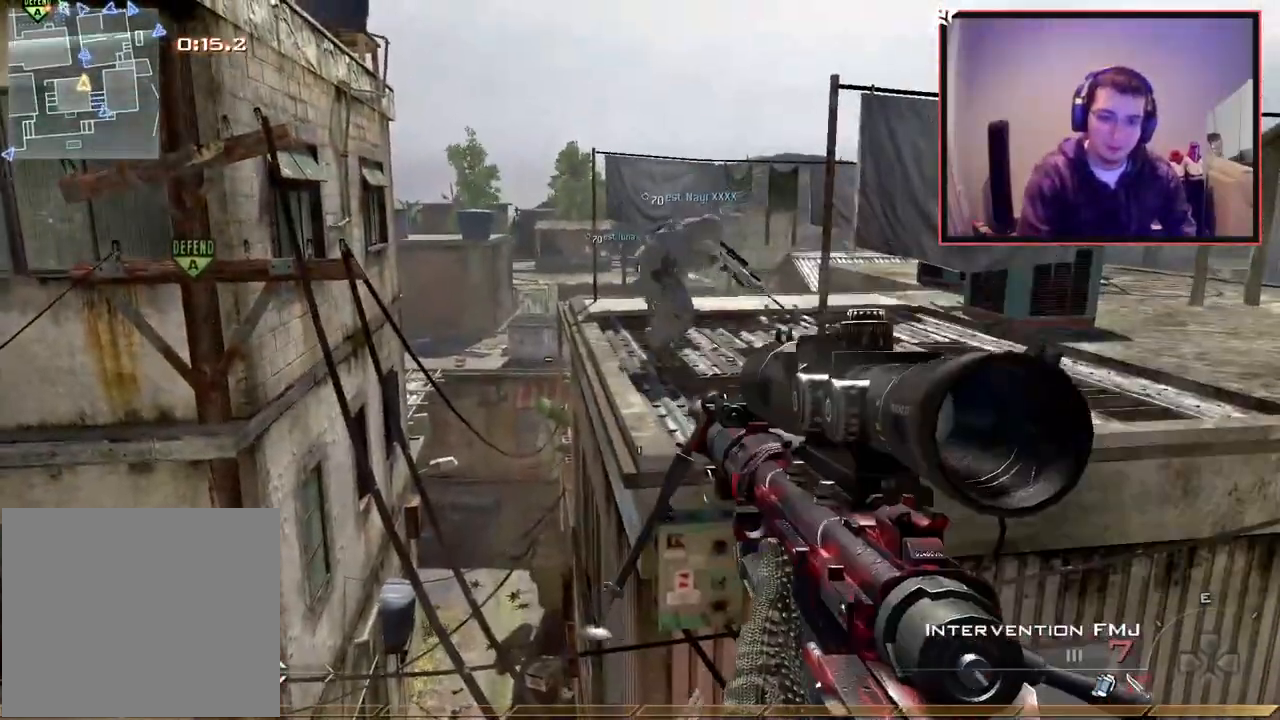
{"buttons": [], "left_stick": "center", "right_stick": "center", "events": [[83, "right_stick", "down-right"], [133, "left_stick", "up-right"], [166, "right_stick", "center"], [233, "left_stick", "center"], [417, "left_stick", "up"], [500, "left_stick", "center"]]}
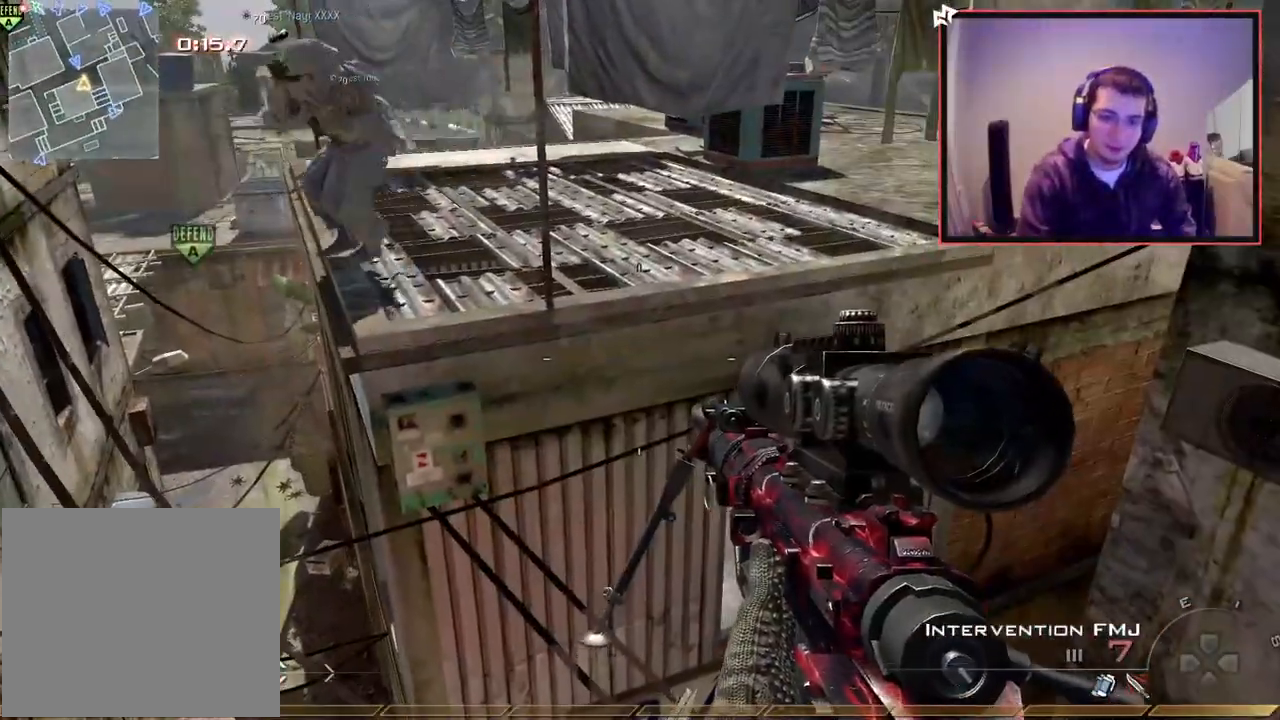
{"buttons": ["L3"], "left_stick": "up", "right_stick": "center", "events": [[134, "left_stick", "down-left"], [317, "left_stick", "center"], [401, "left_stick", "up"], [451, "L3", "down"]]}
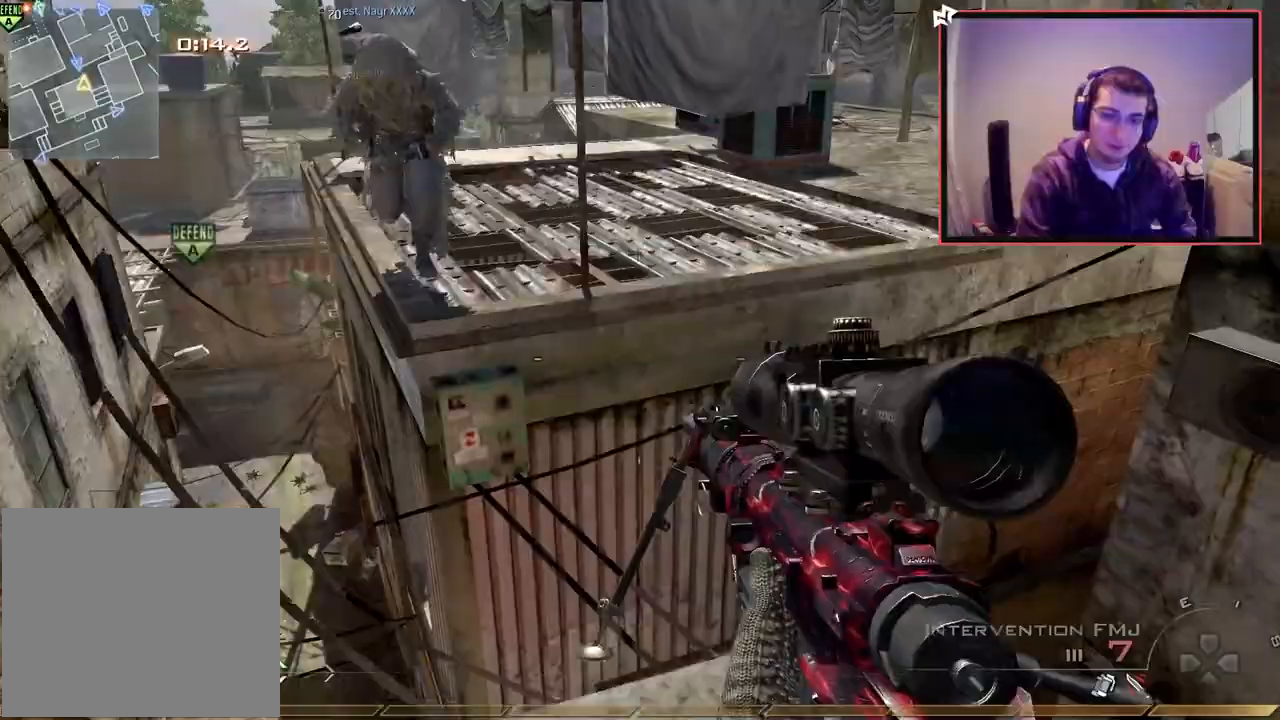
{"buttons": [], "left_stick": "up", "right_stick": "center", "events": [[116, "CROSS", "down"], [150, "L3", "up"], [233, "CROSS", "up"], [400, "TRIANGLE", "down"], [500, "TRIANGLE", "up"]]}
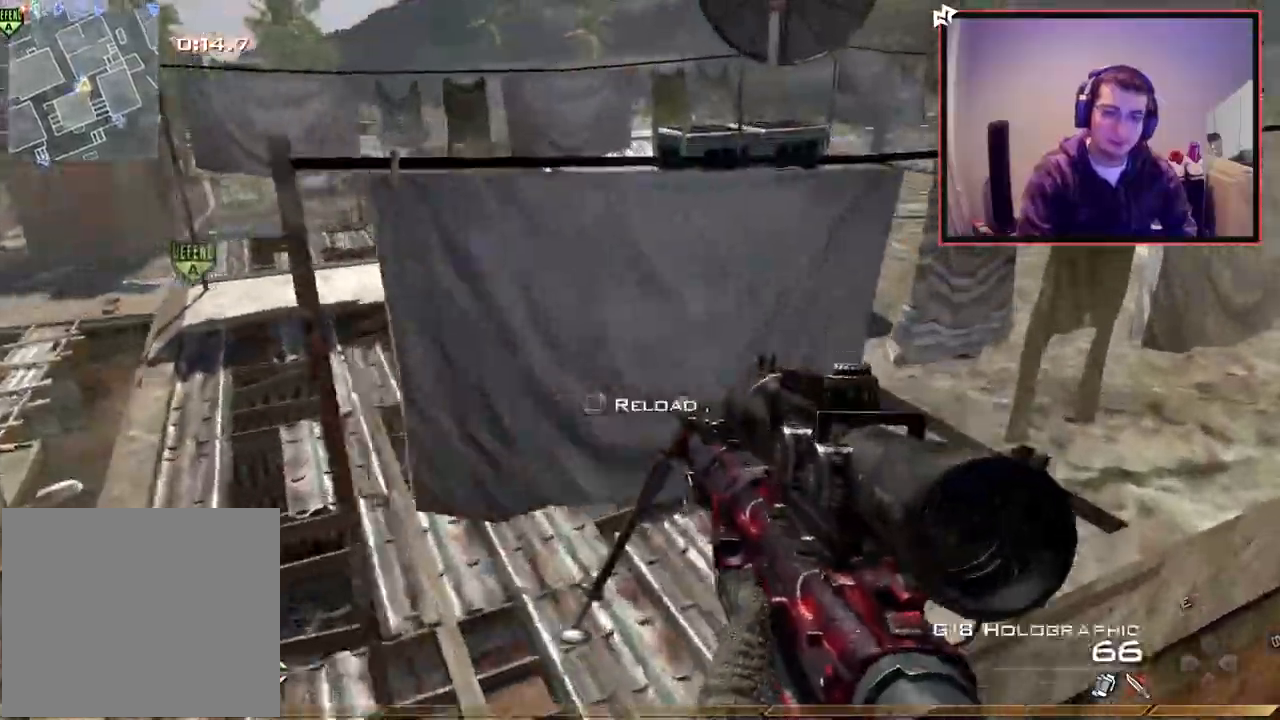
{"buttons": [], "left_stick": "up", "right_stick": "left", "events": [[134, "right_stick", "left"], [200, "L3", "down"], [250, "right_stick", "center"], [367, "L3", "up"], [467, "right_stick", "left"]]}
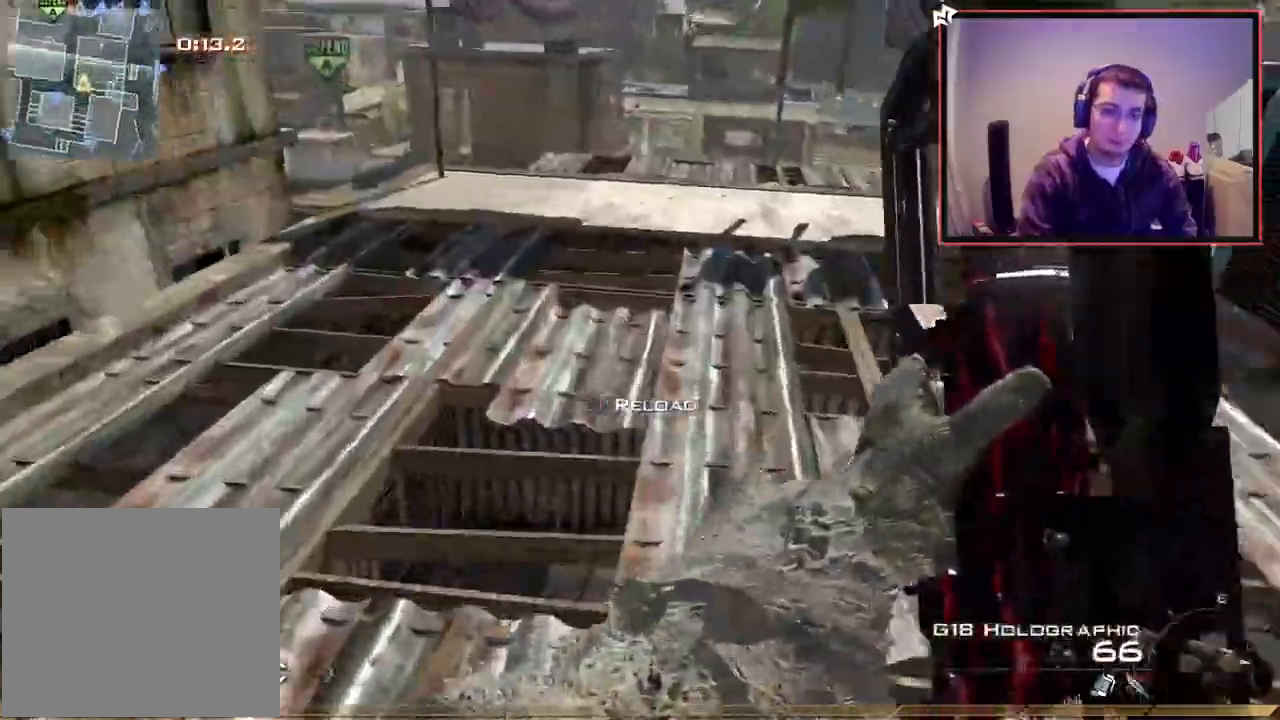
{"buttons": [], "left_stick": "left", "right_stick": "center", "events": [[100, "right_stick", "center"], [116, "left_stick", "center"], [267, "right_stick", "down"], [333, "right_stick", "center"], [433, "left_stick", "left"]]}
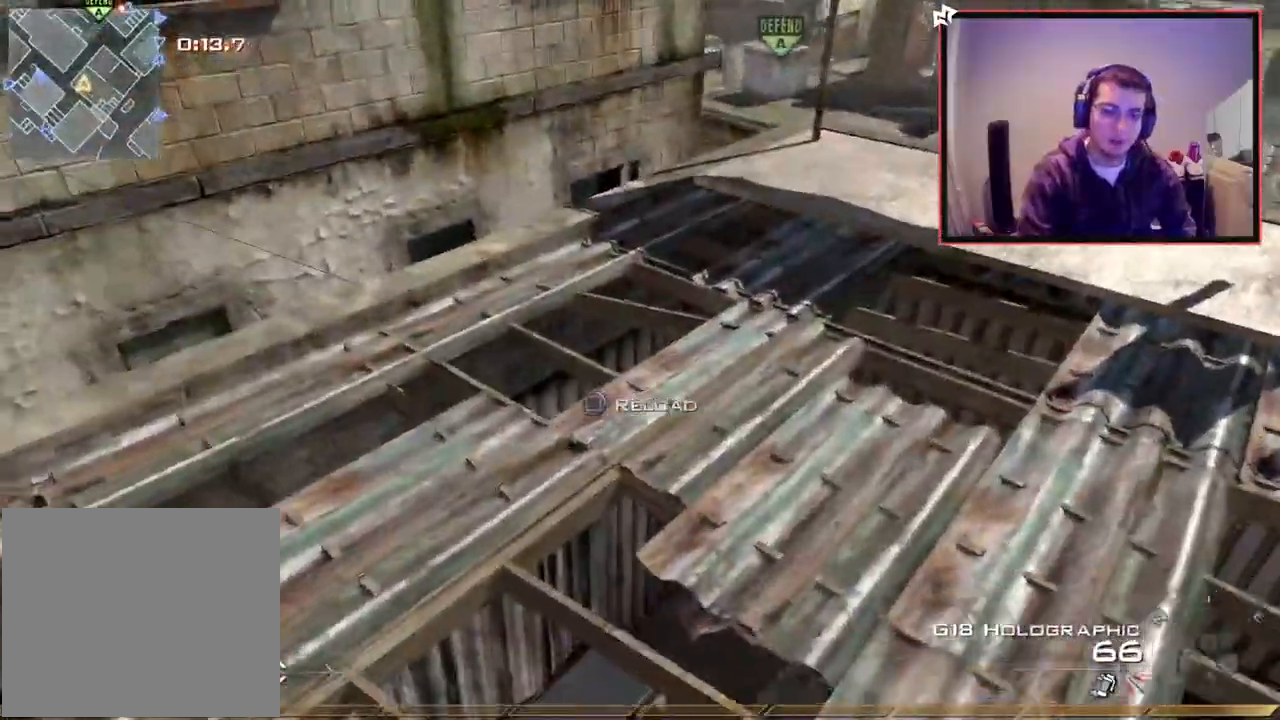
{"buttons": [], "left_stick": "center", "right_stick": "center", "events": [[17, "right_stick", "down"], [134, "right_stick", "center"], [334, "left_stick", "center"], [434, "TRIANGLE", "down"], [501, "TRIANGLE", "up"]]}
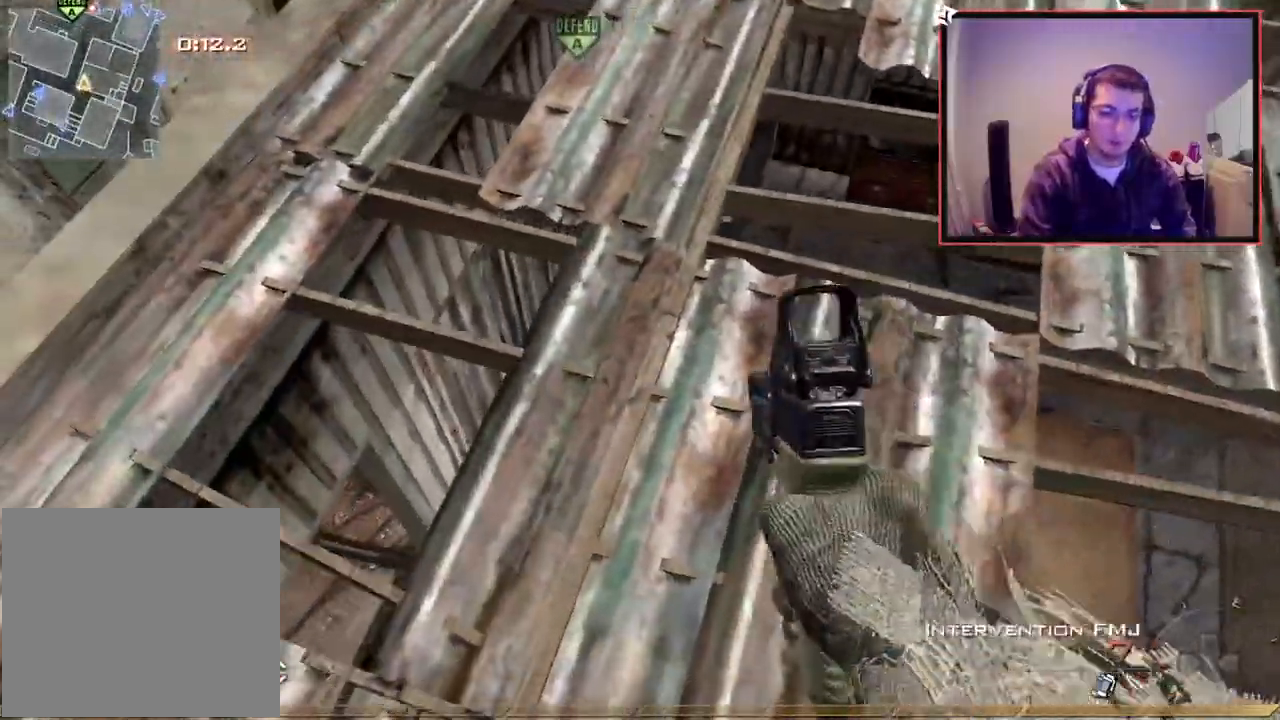
{"buttons": ["TRIANGLE"], "left_stick": "up", "right_stick": "center", "events": [[50, "TRIANGLE", "down"], [50, "left_stick", "right"], [116, "TRIANGLE", "up"], [167, "left_stick", "up-right"], [233, "right_stick", "up-right"], [317, "L3", "down"], [317, "left_stick", "up"], [400, "right_stick", "center"], [467, "L3", "up"], [483, "TRIANGLE", "down"]]}